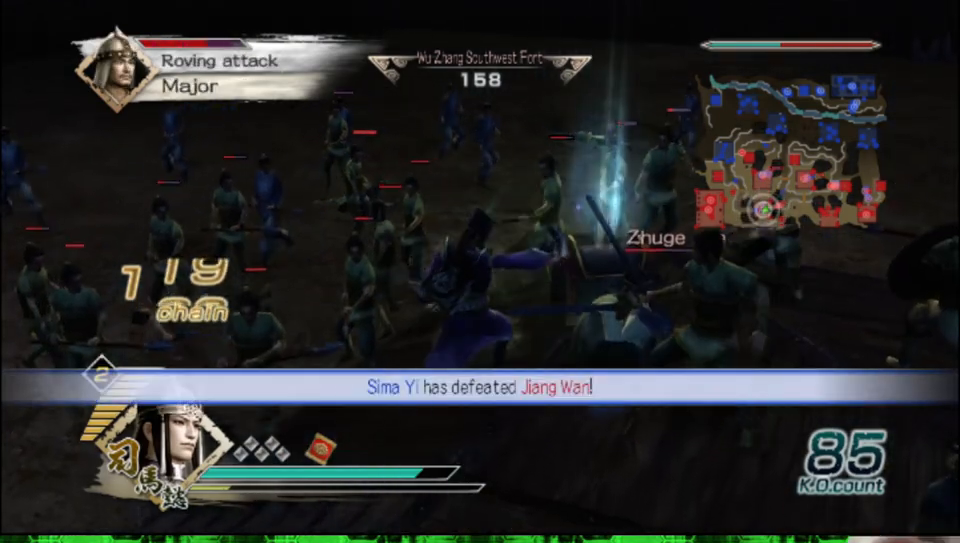
Gameplay with a controller (Xbox layout); each line is a JSON object with the inputs held at the frame after it. "events" lists button and stick changes between this image and that frame as [ms after this image, input, new state], when the widget could be followed in between.
{"buttons": ["Y"], "left_stick": "right", "right_stick": "center", "events": [[17, "Y", "down"], [133, "Y", "up"], [217, "Y", "down"], [333, "Y", "up"], [417, "Y", "down"]]}
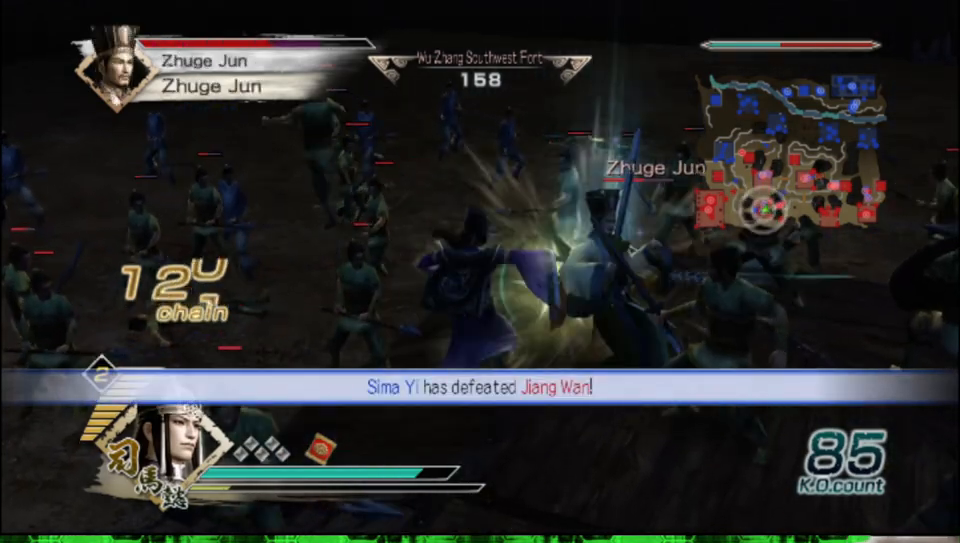
{"buttons": ["Y"], "left_stick": "right", "right_stick": "center", "events": [[33, "Y", "up"], [100, "Y", "down"], [150, "left_stick", "down-right"], [200, "Y", "up"], [267, "Y", "down"], [367, "Y", "up"], [367, "left_stick", "right"], [450, "Y", "down"]]}
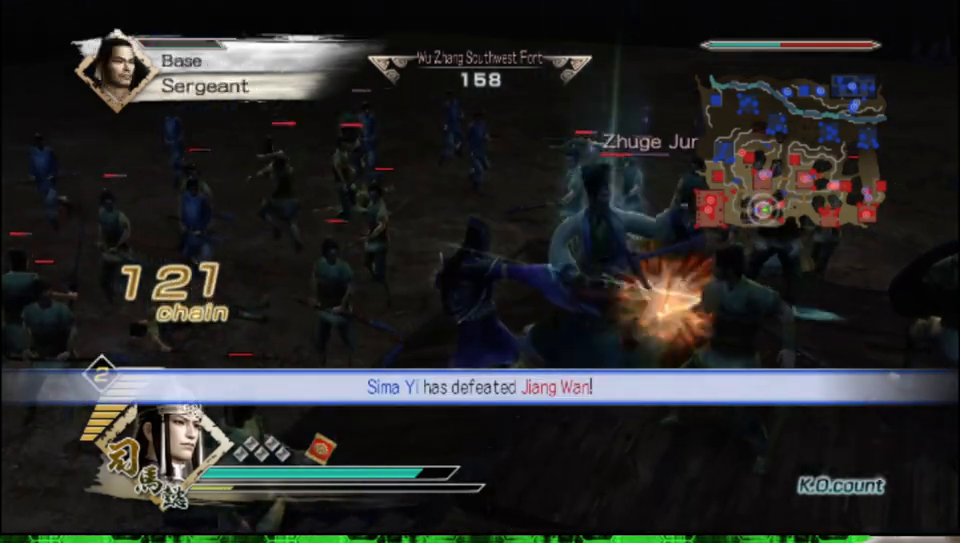
{"buttons": [], "left_stick": "up-right", "right_stick": "center", "events": [[67, "Y", "up"], [117, "Y", "down"], [183, "Y", "up"], [317, "left_stick", "up-right"]]}
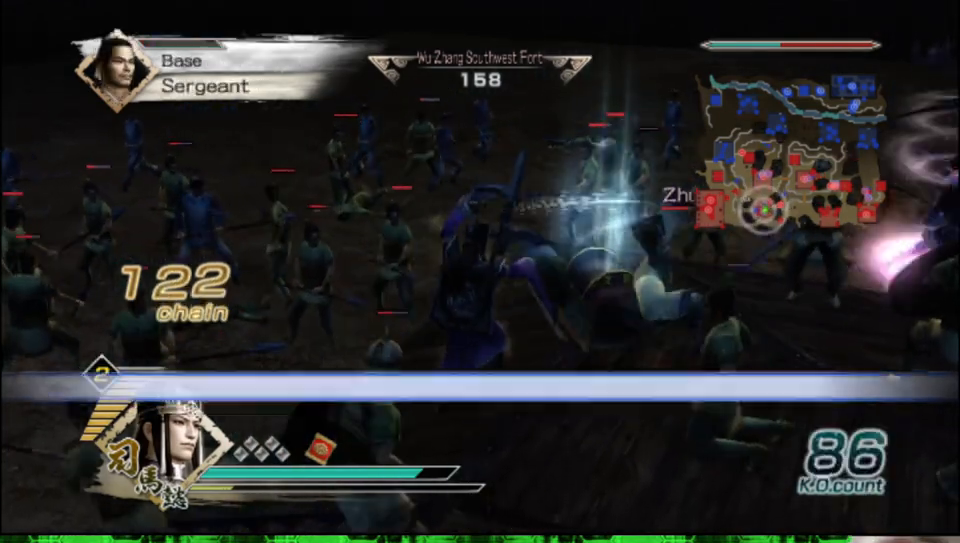
{"buttons": ["X"], "left_stick": "right", "right_stick": "center"}
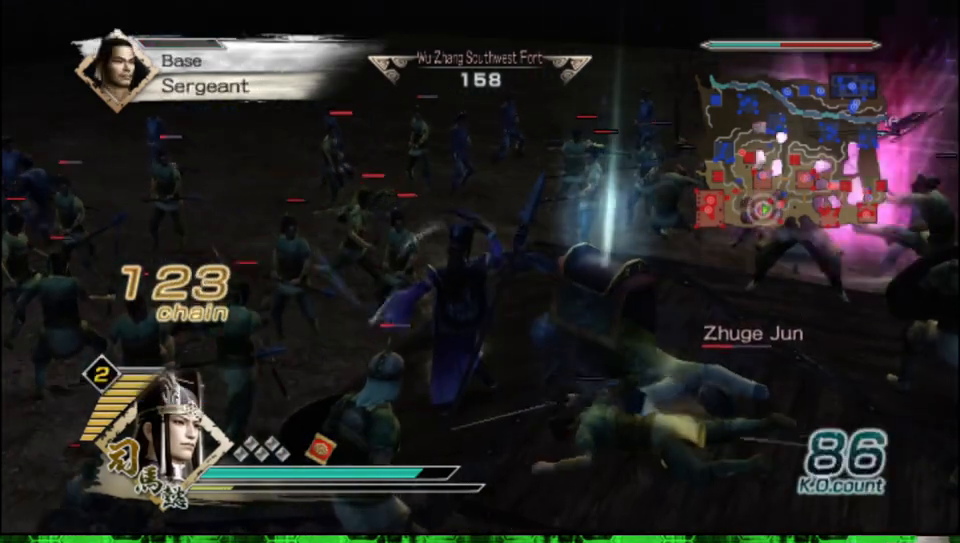
{"buttons": [], "left_stick": "right", "right_stick": "center"}
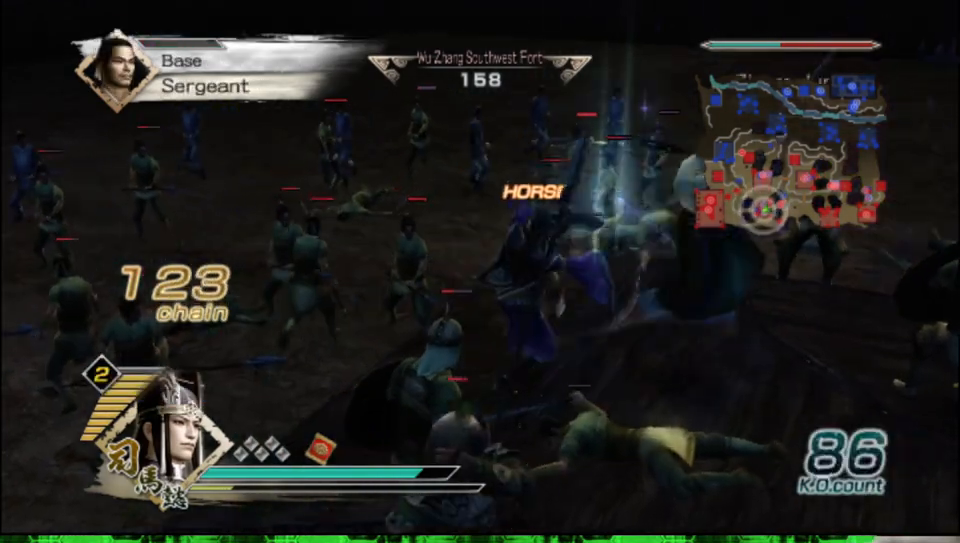
{"buttons": ["X"], "left_stick": "right", "right_stick": "center"}
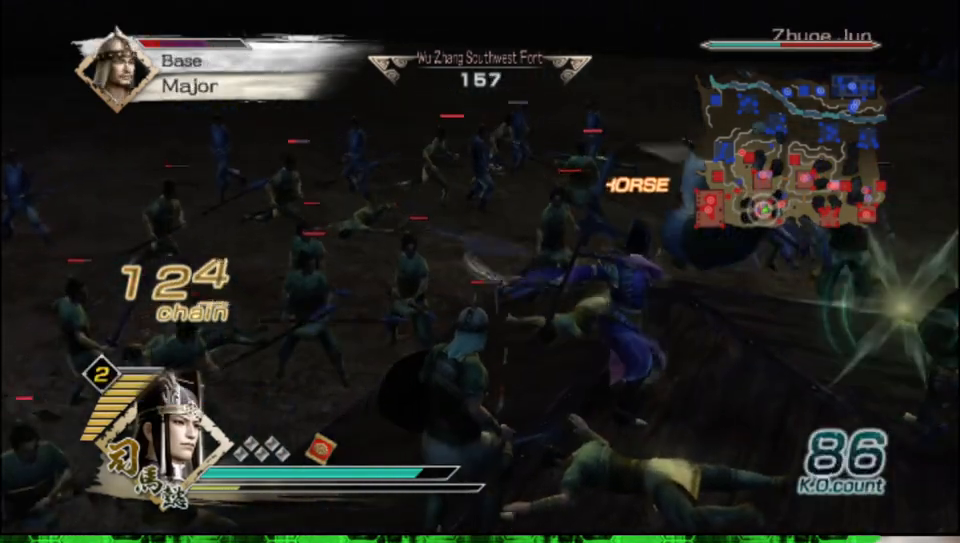
{"buttons": [], "left_stick": "right", "right_stick": "center"}
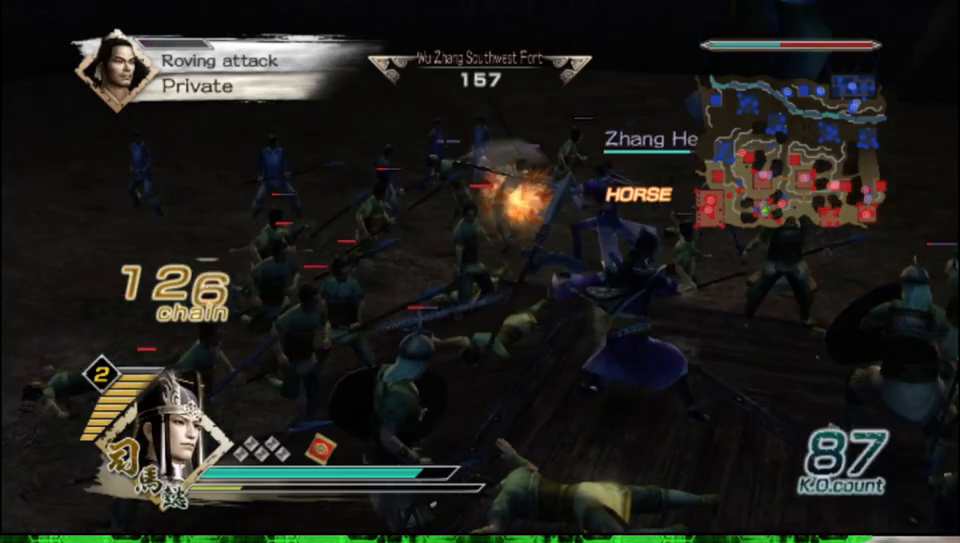
{"buttons": [], "left_stick": "down-right", "right_stick": "center", "events": [[467, "left_stick", "down-right"]]}
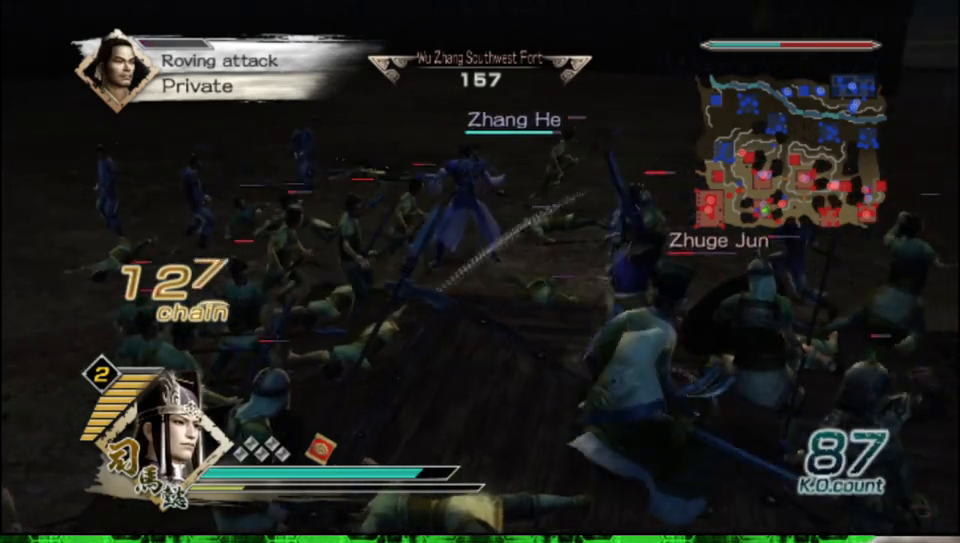
{"buttons": ["X"], "left_stick": "down-left", "right_stick": "center"}
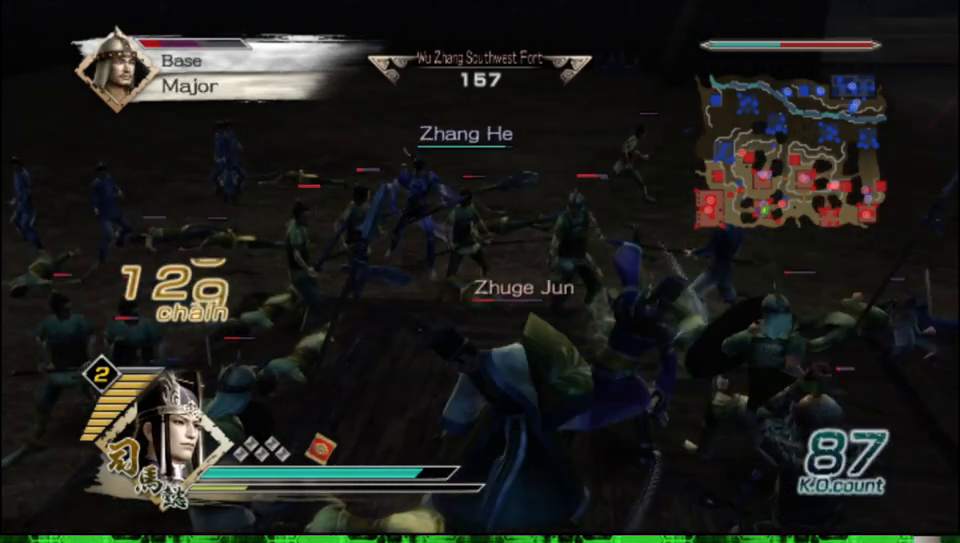
{"buttons": [], "left_stick": "down-left", "right_stick": "center"}
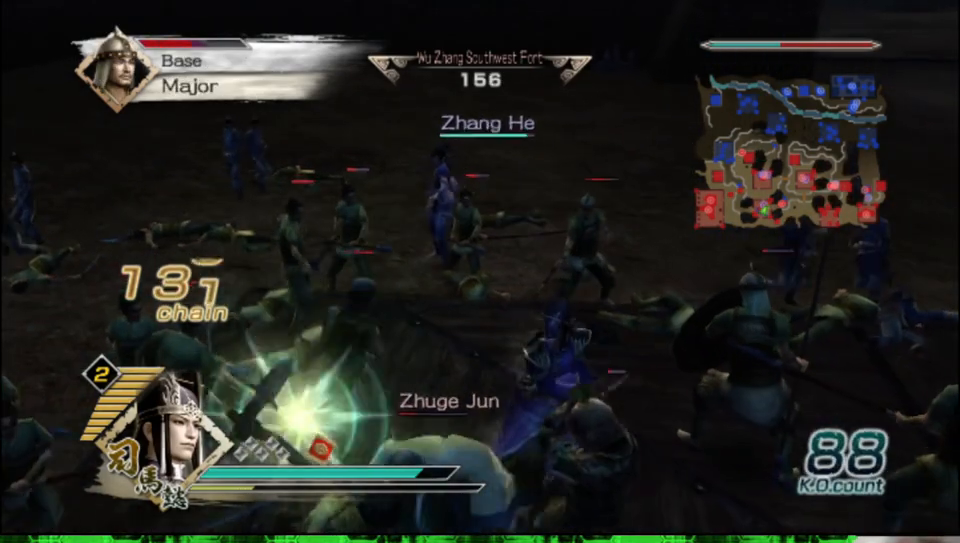
{"buttons": ["X"], "left_stick": "down", "right_stick": "center"}
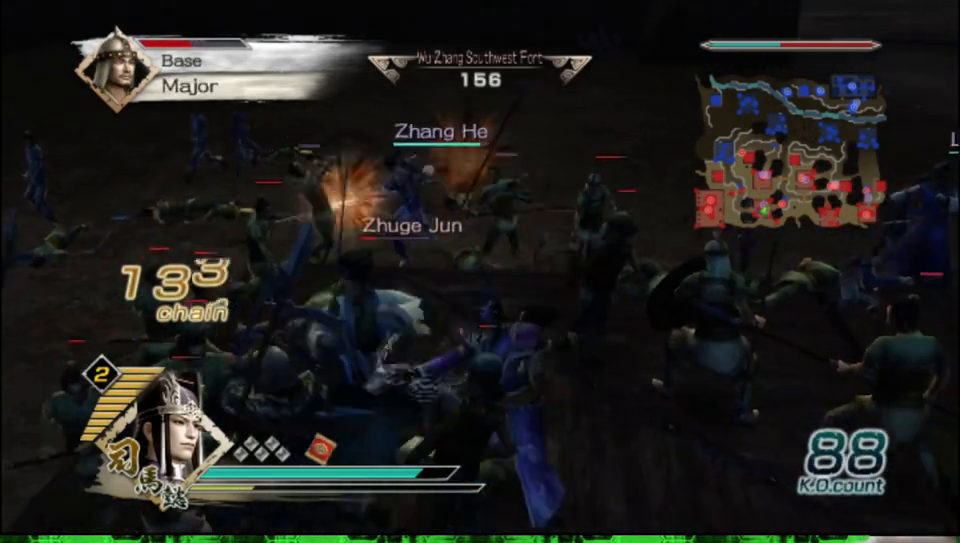
{"buttons": [], "left_stick": "left", "right_stick": "center"}
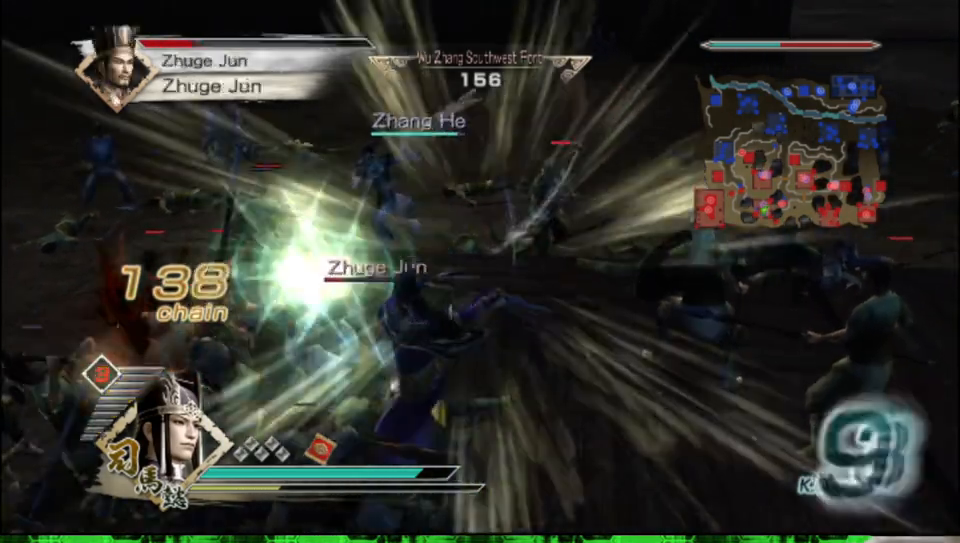
{"buttons": [], "left_stick": "up", "right_stick": "center", "events": [[100, "left_stick", "up"], [383, "Y", "down"], [483, "Y", "up"]]}
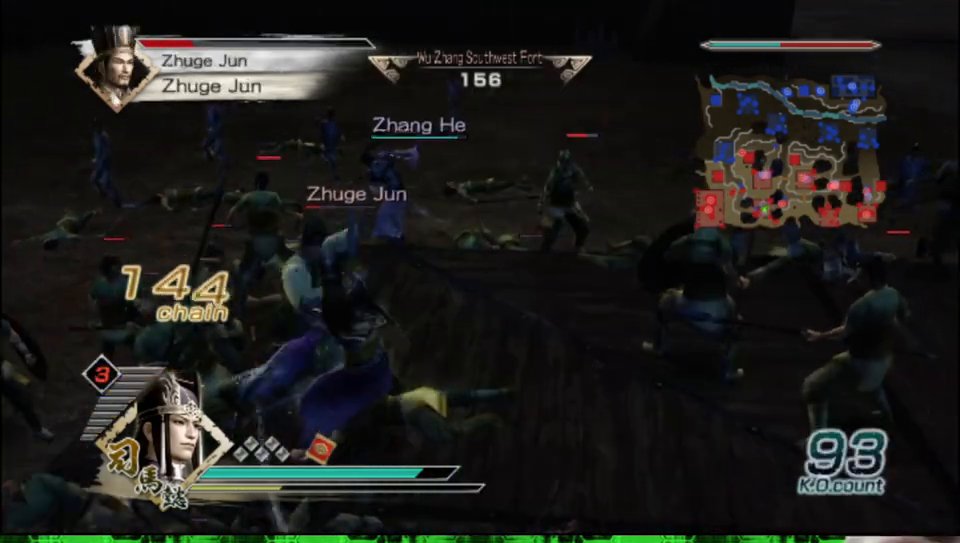
{"buttons": ["Y"], "left_stick": "up-left", "right_stick": "center", "events": [[67, "Y", "down"], [117, "left_stick", "up-left"], [183, "Y", "up"], [250, "Y", "down"], [367, "Y", "up"], [450, "Y", "down"]]}
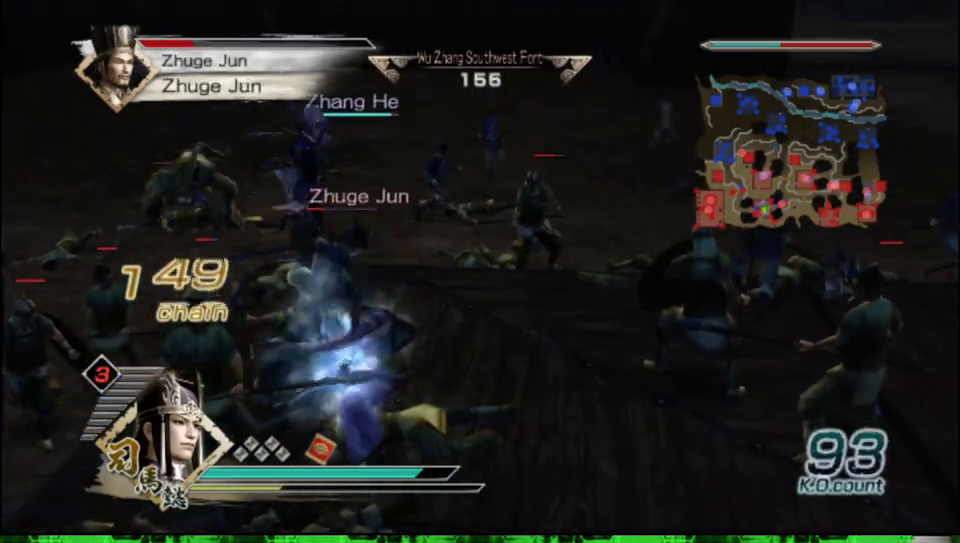
{"buttons": ["Y"], "left_stick": "up-left", "right_stick": "center", "events": [[50, "Y", "up"], [133, "Y", "down"], [217, "left_stick", "up"], [250, "Y", "up"], [300, "Y", "down"], [333, "left_stick", "up-left"], [433, "Y", "up"], [500, "Y", "down"]]}
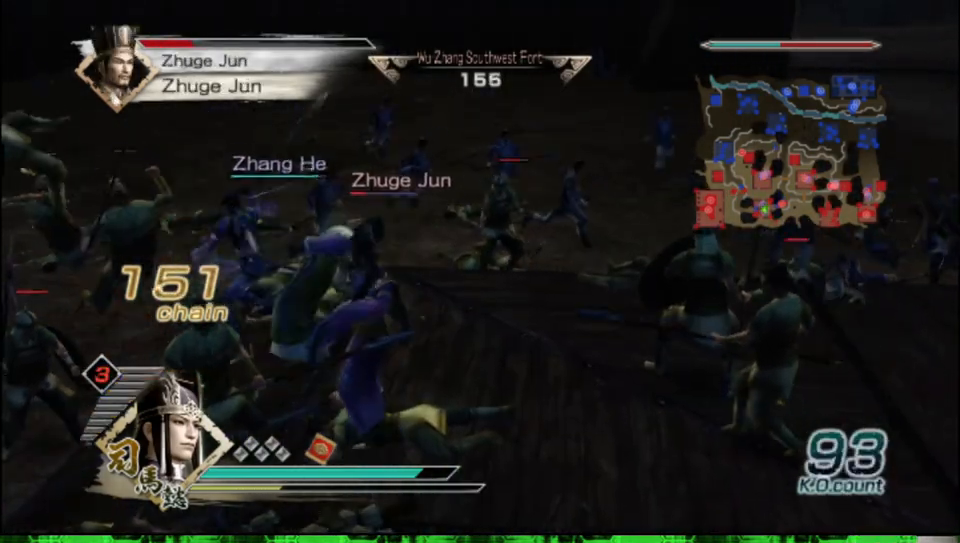
{"buttons": ["X"], "left_stick": "up", "right_stick": "center"}
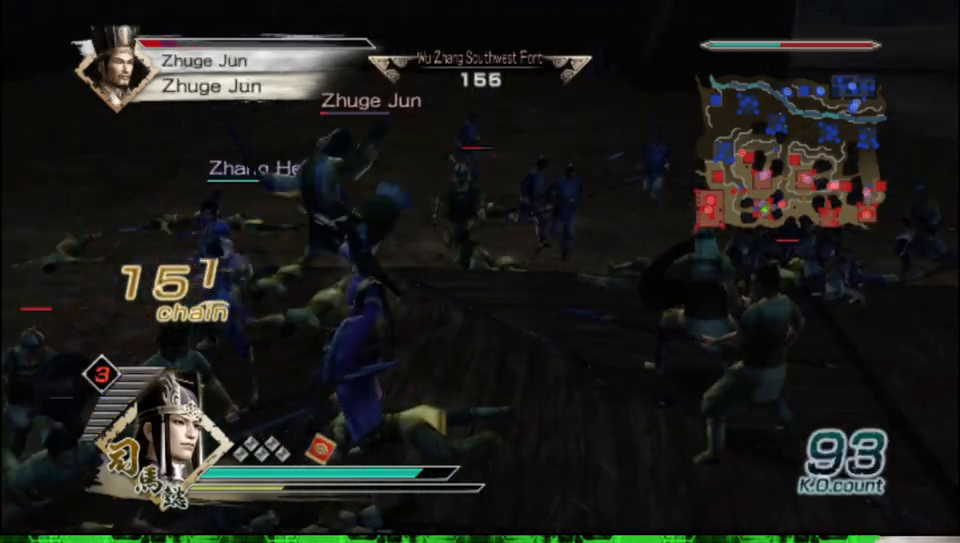
{"buttons": [], "left_stick": "up", "right_stick": "center"}
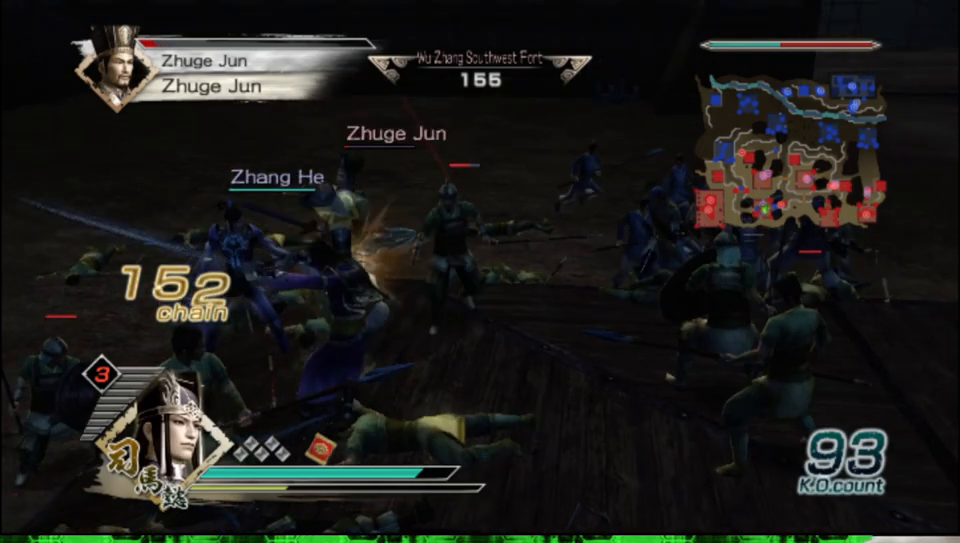
{"buttons": ["X"], "left_stick": "up", "right_stick": "center"}
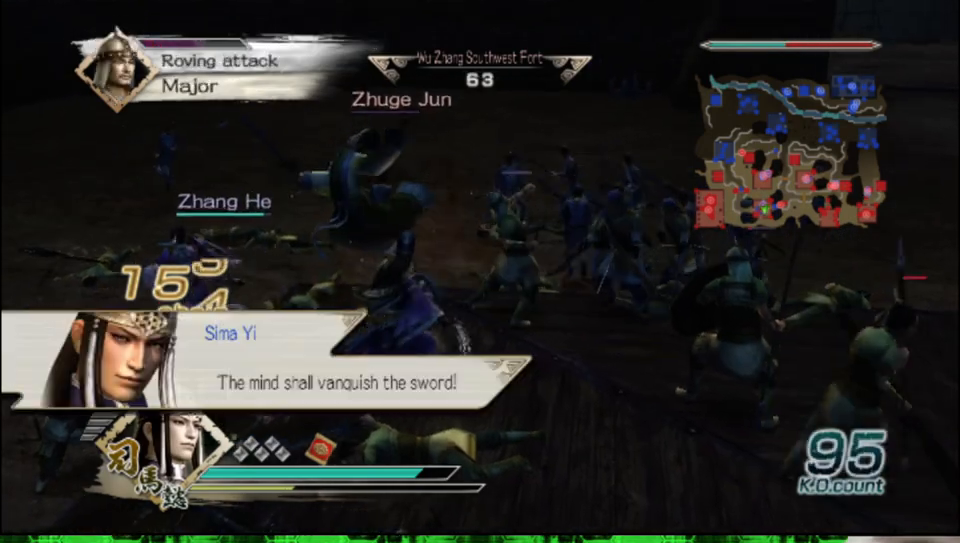
{"buttons": [], "left_stick": "center", "right_stick": "center"}
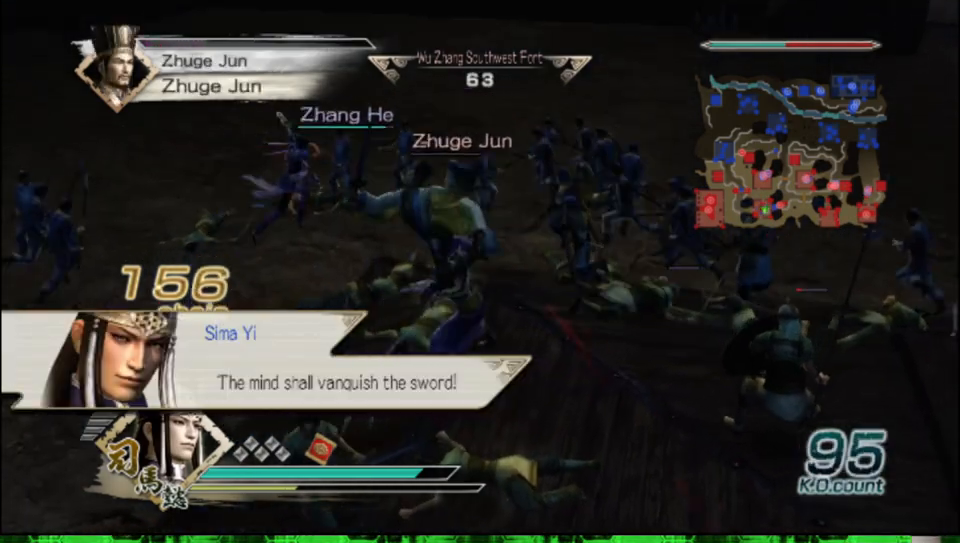
{"buttons": [], "left_stick": "up", "right_stick": "center", "events": [[133, "right_stick", "up"], [267, "right_stick", "center"], [417, "left_stick", "up"]]}
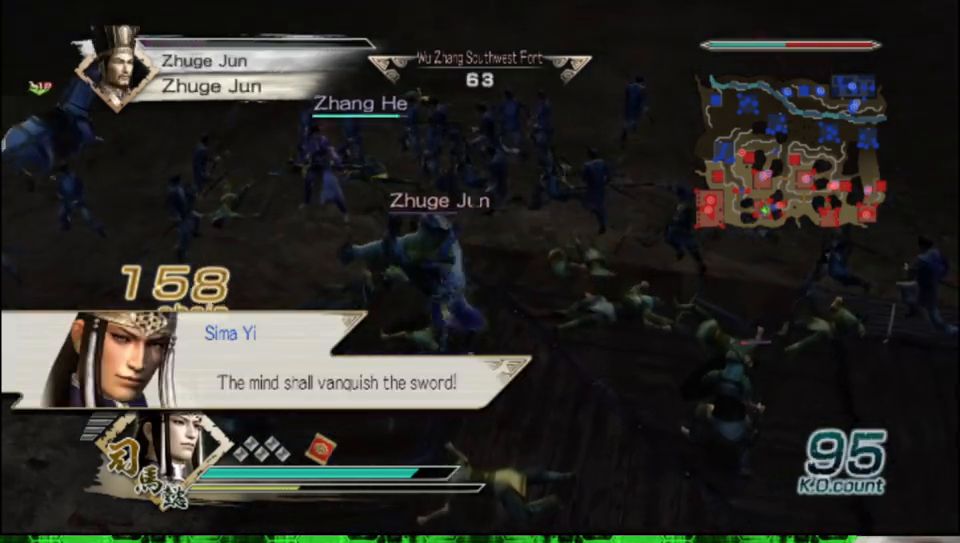
{"buttons": [], "left_stick": "up", "right_stick": "center", "events": []}
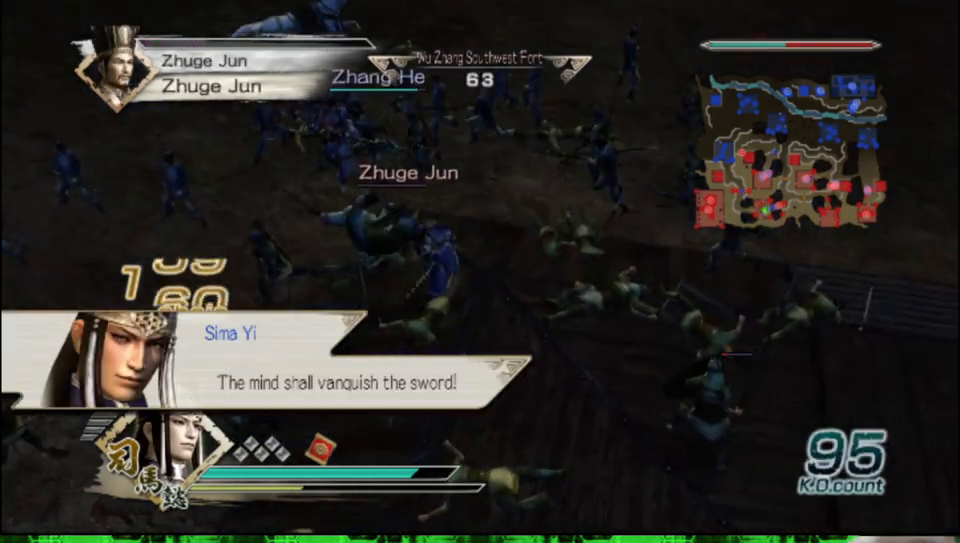
{"buttons": [], "left_stick": "center", "right_stick": "right", "events": [[250, "left_stick", "center"], [367, "right_stick", "right"]]}
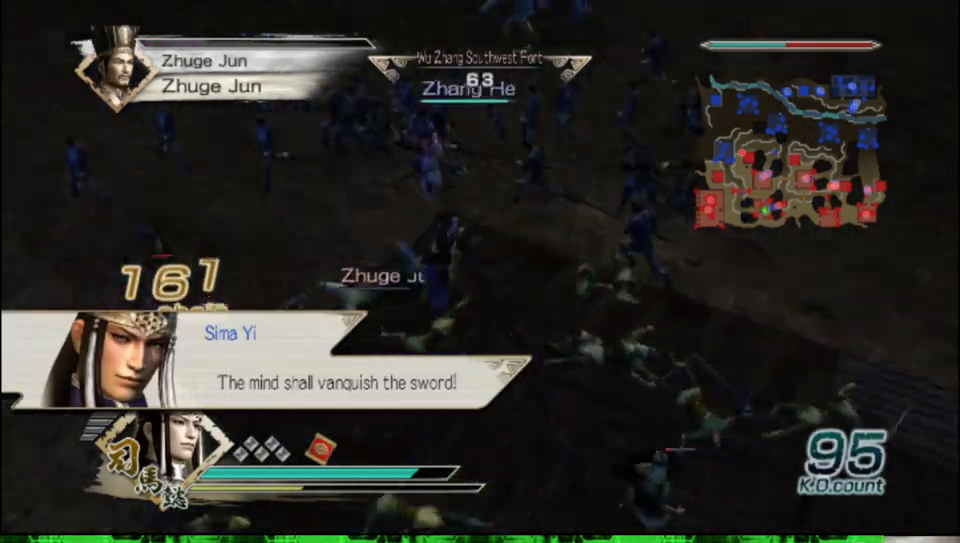
{"buttons": [], "left_stick": "up", "right_stick": "center", "events": [[300, "left_stick", "up"], [350, "right_stick", "center"]]}
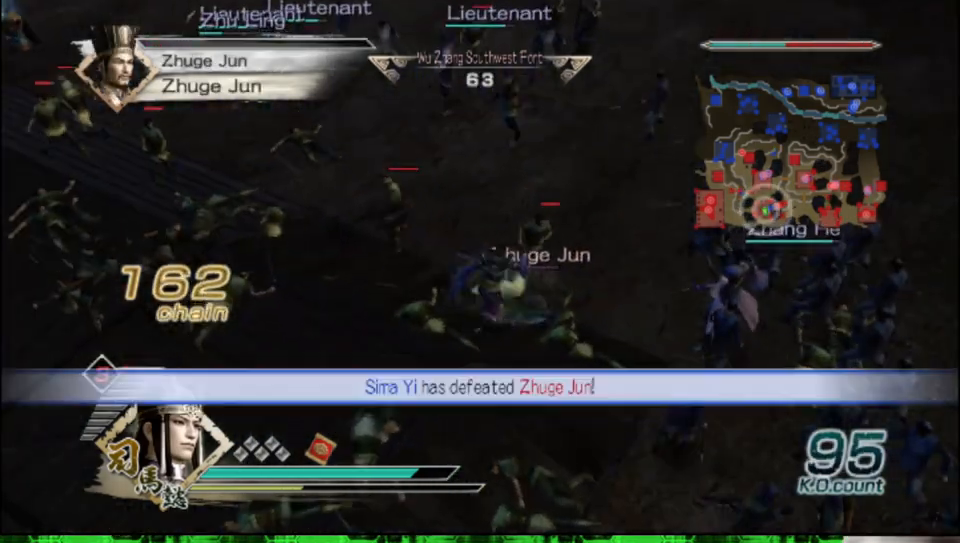
{"buttons": [], "left_stick": "up-left", "right_stick": "center", "events": [[67, "left_stick", "center"], [200, "left_stick", "up"], [367, "left_stick", "center"], [467, "left_stick", "up-left"]]}
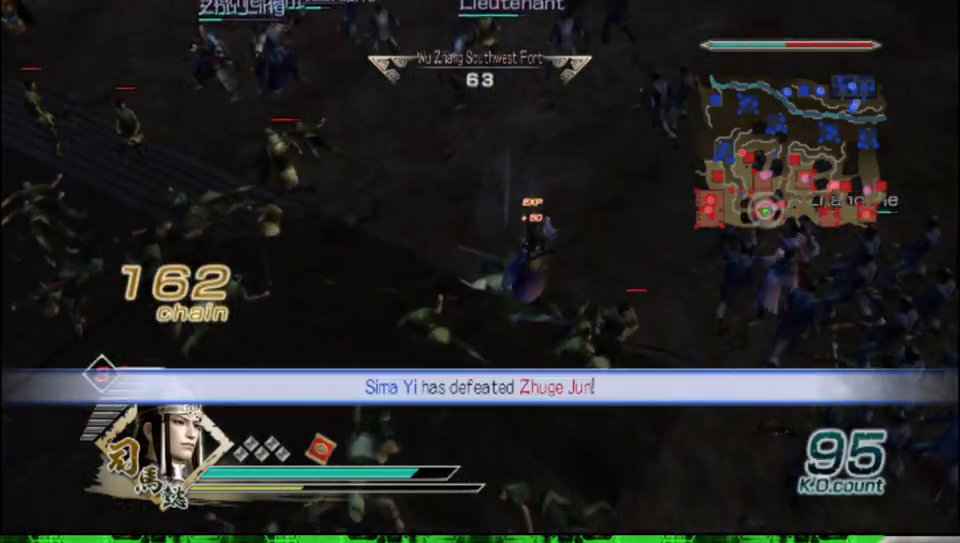
{"buttons": [], "left_stick": "up", "right_stick": "center", "events": [[17, "right_stick", "right"], [33, "left_stick", "up"], [400, "right_stick", "center"]]}
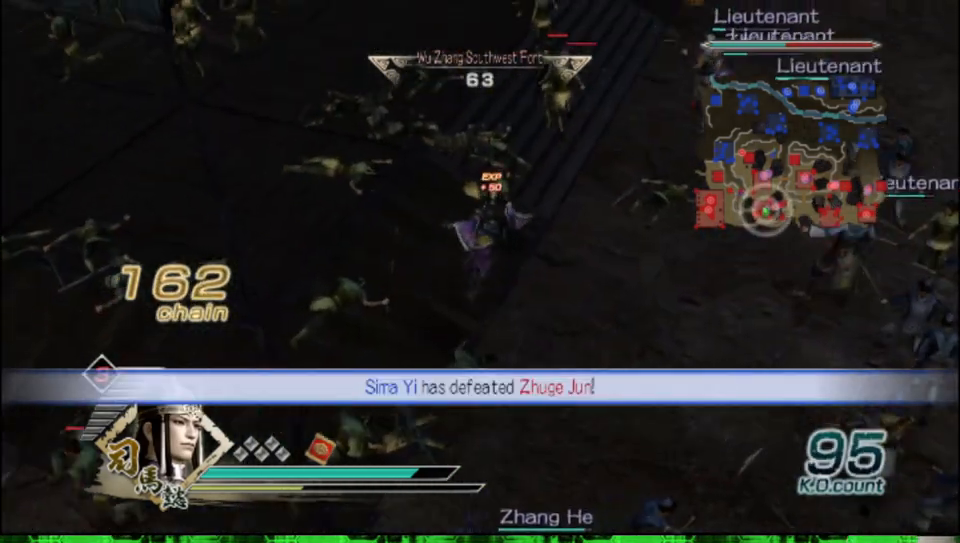
{"buttons": [], "left_stick": "up", "right_stick": "center", "events": [[33, "right_stick", "down"], [200, "right_stick", "center"], [283, "left_stick", "up-left"], [317, "R2", "down"], [433, "left_stick", "up"], [450, "R2", "up"]]}
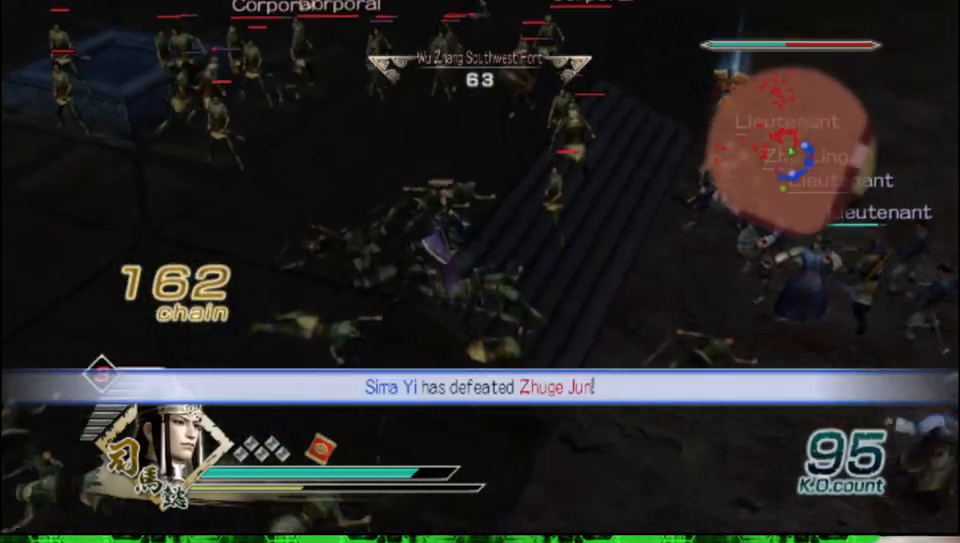
{"buttons": [], "left_stick": "up", "right_stick": "center", "events": []}
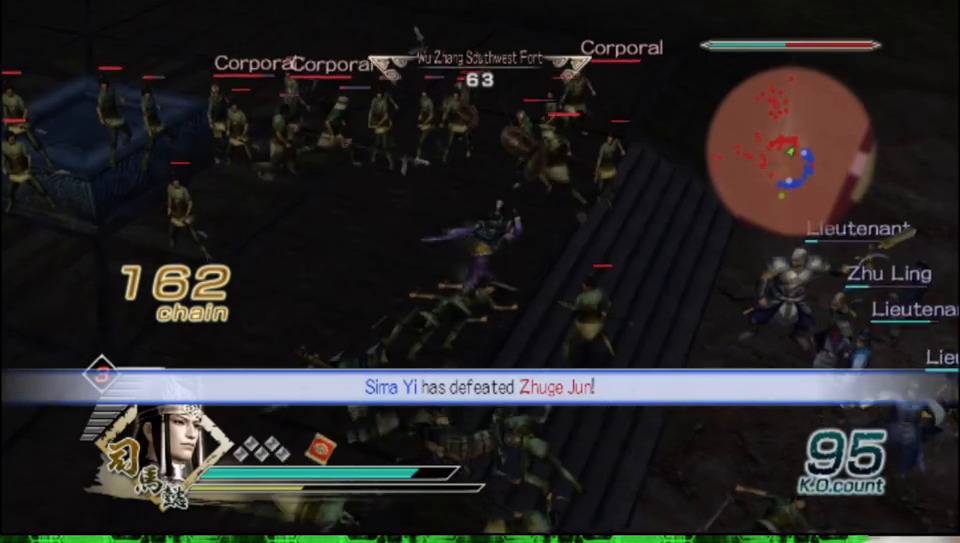
{"buttons": [], "left_stick": "up-left", "right_stick": "center", "events": [[283, "left_stick", "up-left"]]}
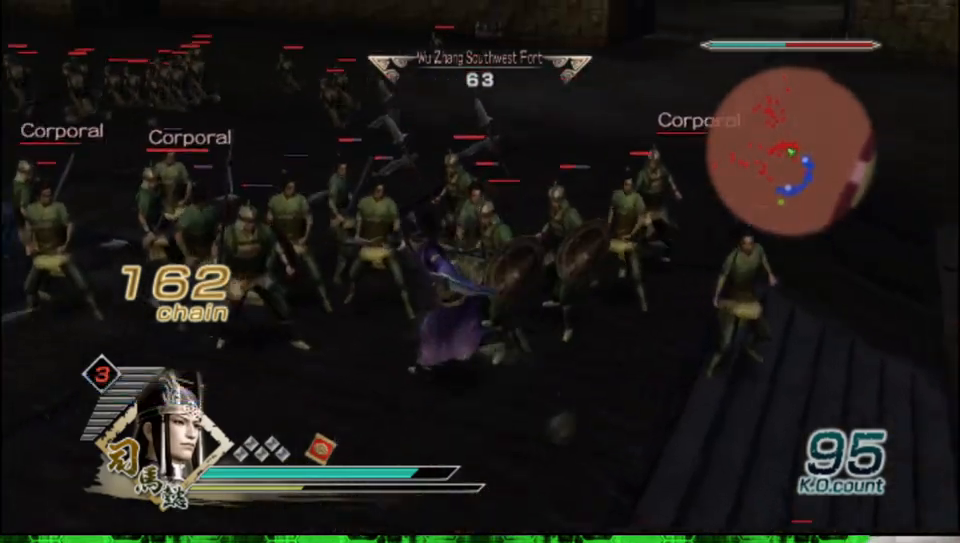
{"buttons": [], "left_stick": "up", "right_stick": "center", "events": [[483, "left_stick", "up"]]}
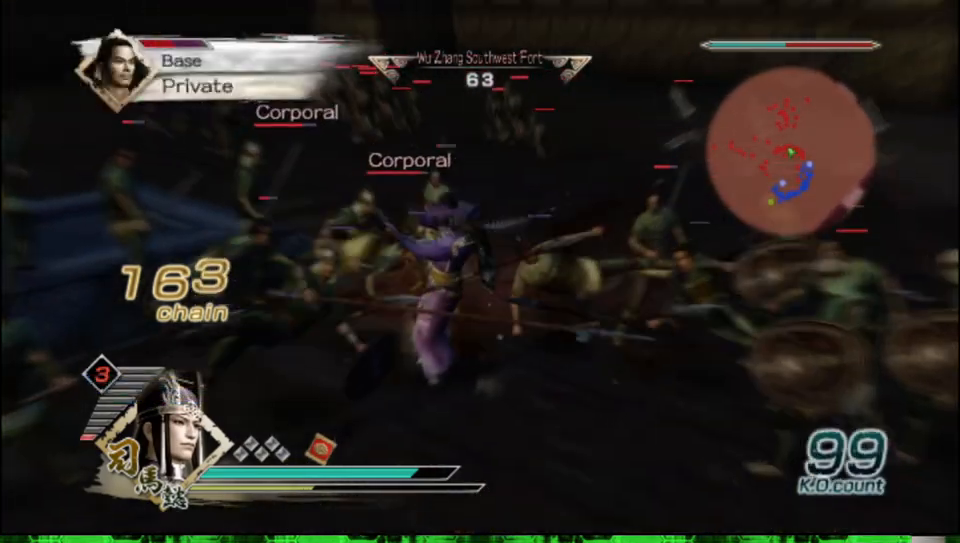
{"buttons": ["X"], "left_stick": "left", "right_stick": "center"}